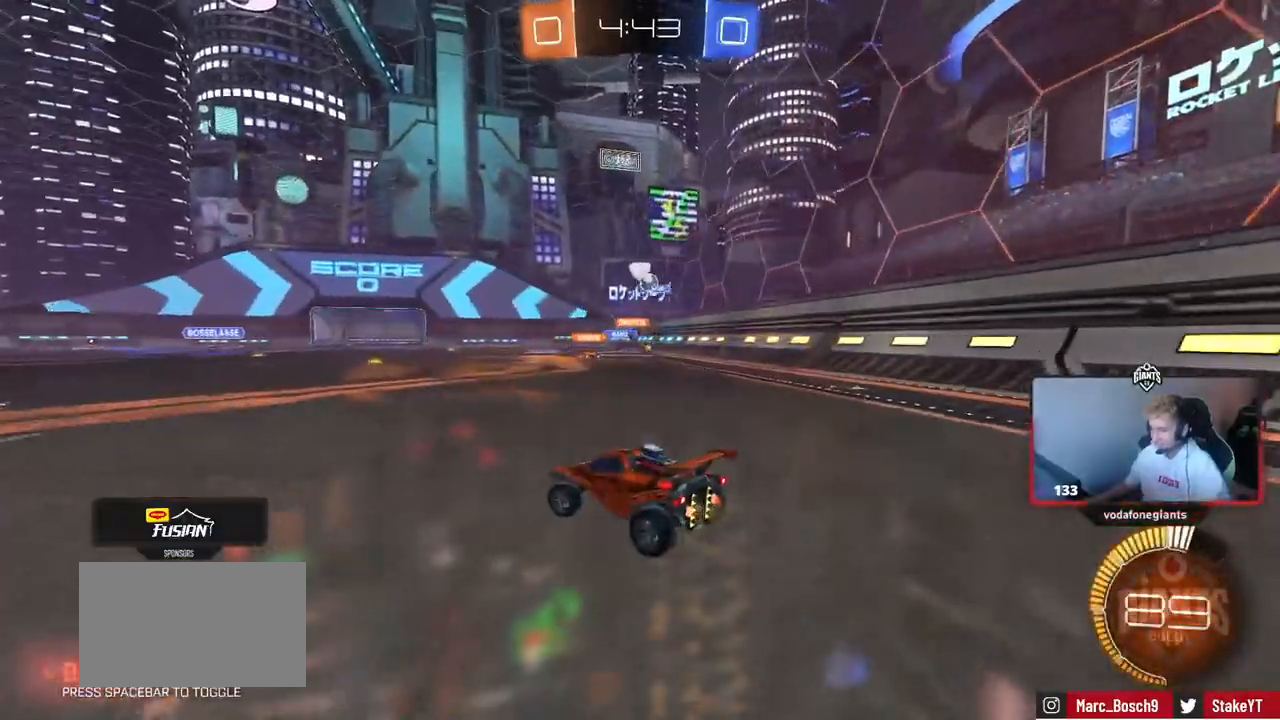
Gameplay with keyboard and mouse; each line is a JSON object with the keys and mouse buttons held at the frame after it. "events" lists presses ("down") and releases ("up") of "1", "2", "3", "4", "5", "a", "alt", "c", "caps_lock", "ctrl", "d", "e", "f", "g", "q", "r", "s", "shift", "space", "t", "tab", "v", "w", "x", "z" and "mouse_wheel" between this image and that frame as [ms after this image, input, new state], when the widget could be followed in between. "mouse_wheel" = the "wheel" button of the "mouse" list. No other keys are recorded. "wheel" means that the mouse wheel is clicked or scrolled. Not read: mouse_move.
{"keys": ["a", "w"], "mouse": [], "events": []}
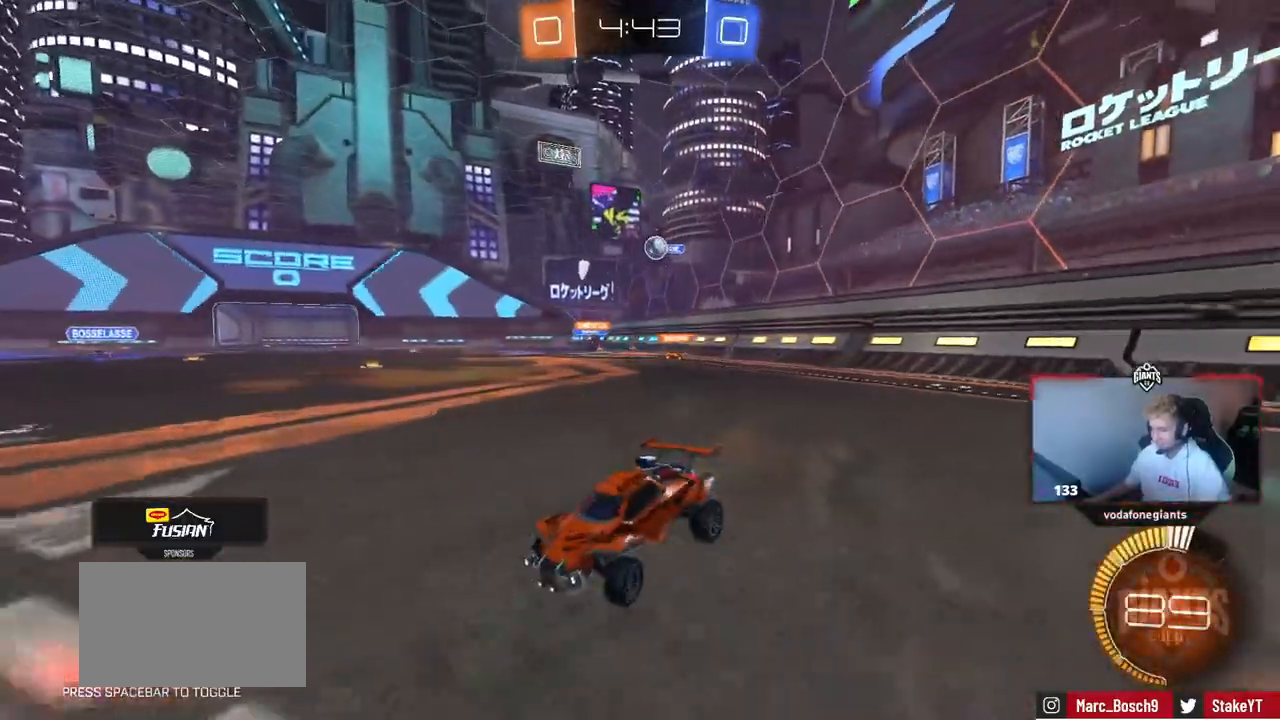
{"keys": ["a", "w"], "mouse": [], "events": [[200, "a", "up"], [484, "a", "down"]]}
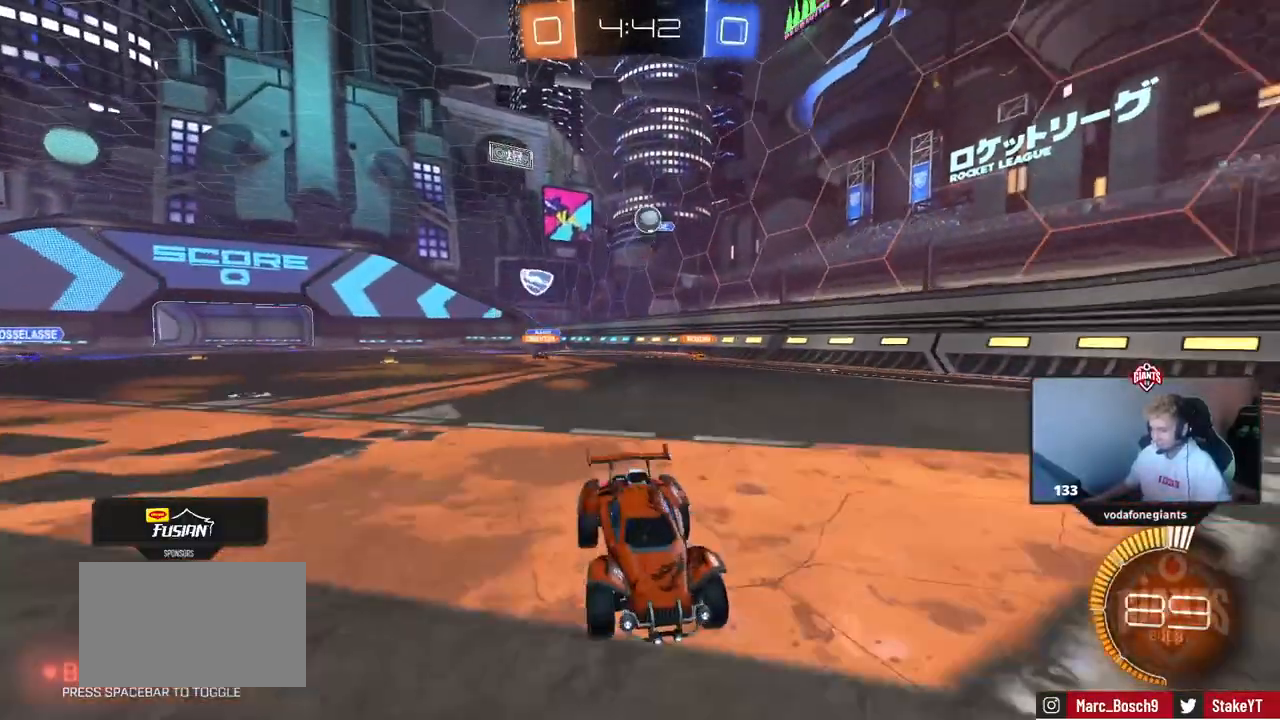
{"keys": ["w"], "mouse": [], "events": [[217, "a", "up"]]}
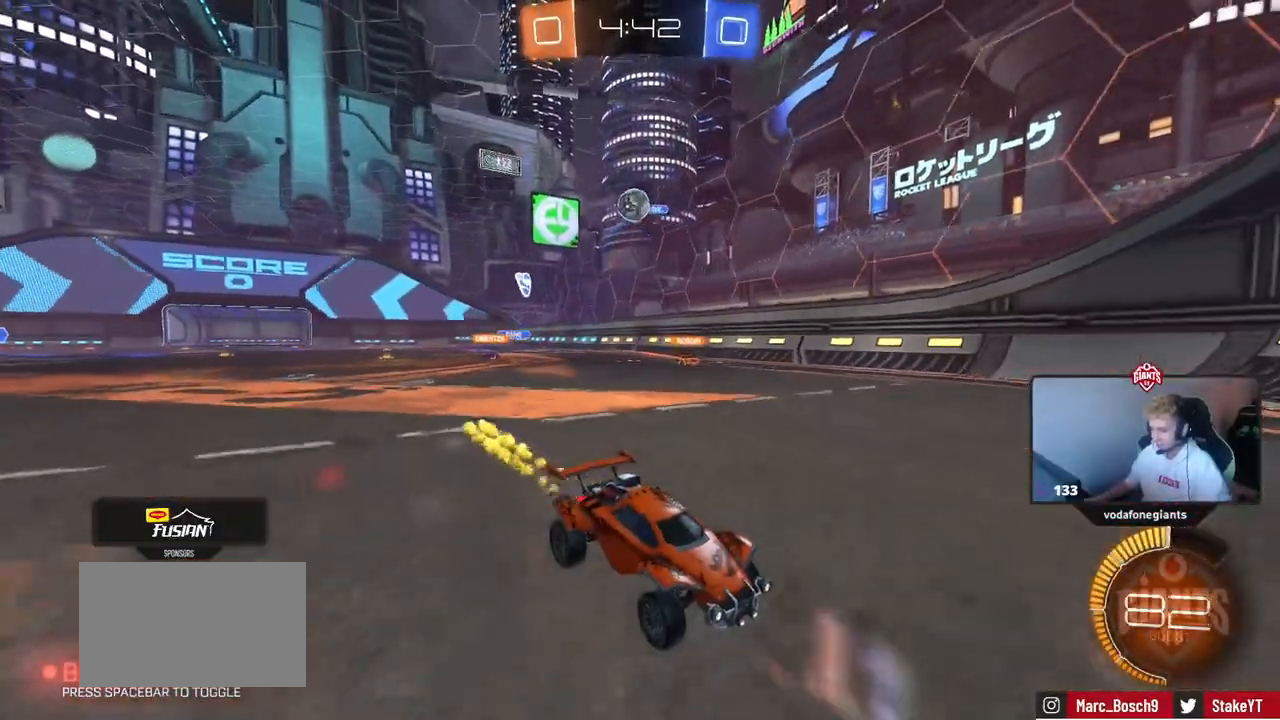
{"keys": ["a", "w"], "mouse": [], "events": [[100, "d", "down"], [233, "d", "up"], [417, "a", "down"]]}
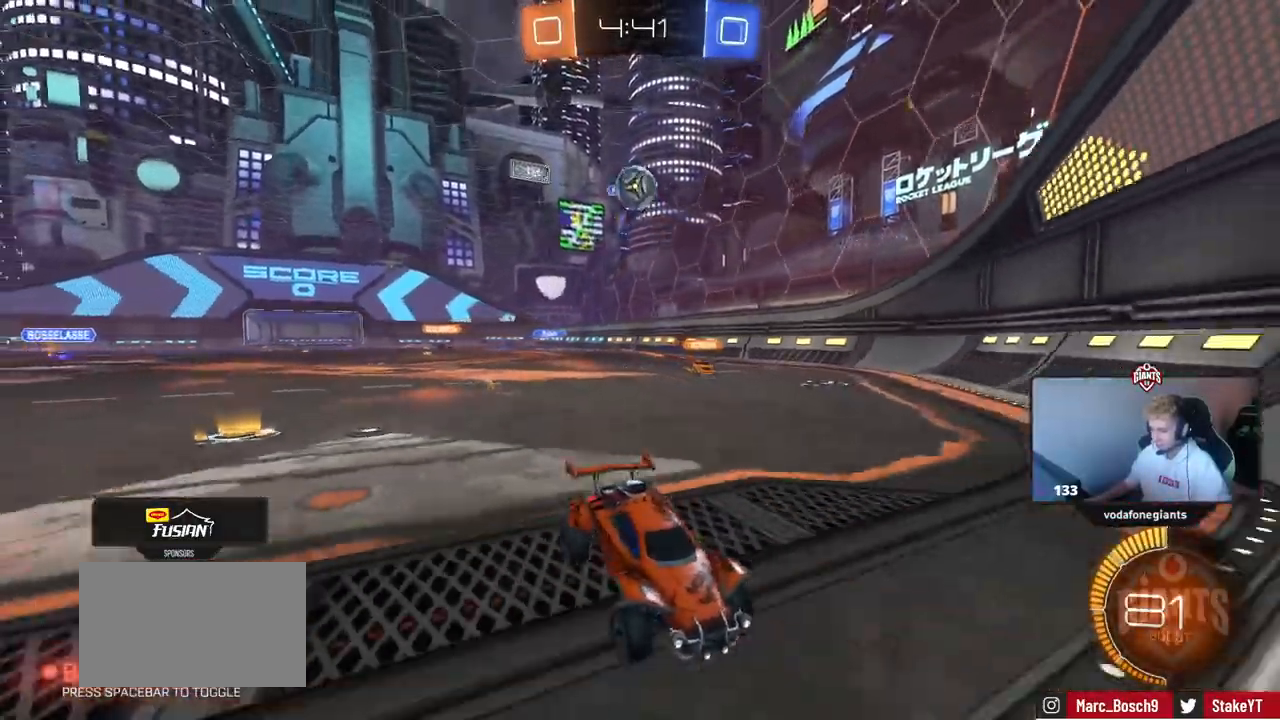
{"keys": ["w"], "mouse": [], "events": [[17, "a", "up"], [17, "w", "up"], [67, "d", "down"], [117, "d", "up"], [117, "s", "down"], [150, "a", "down"], [251, "a", "up"], [251, "s", "up"], [384, "w", "down"], [434, "a", "down"], [484, "a", "up"]]}
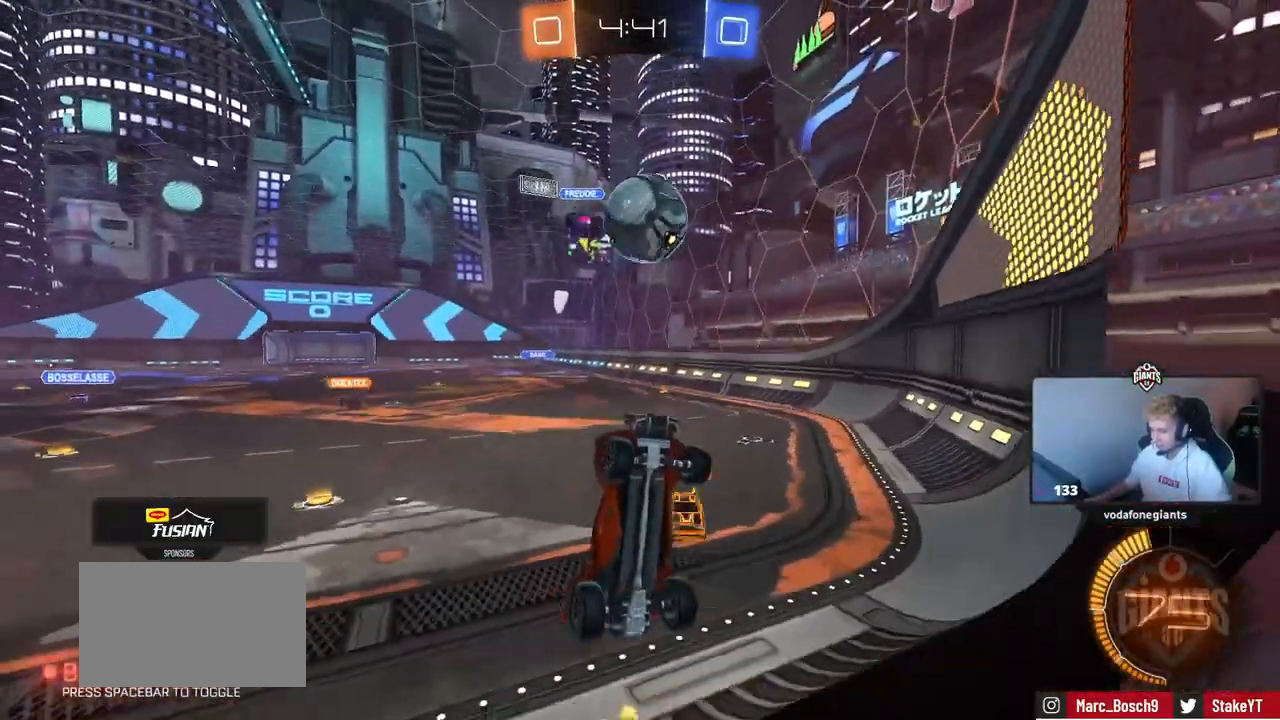
{"keys": ["a", "w"], "mouse": [], "events": [[83, "a", "down"]]}
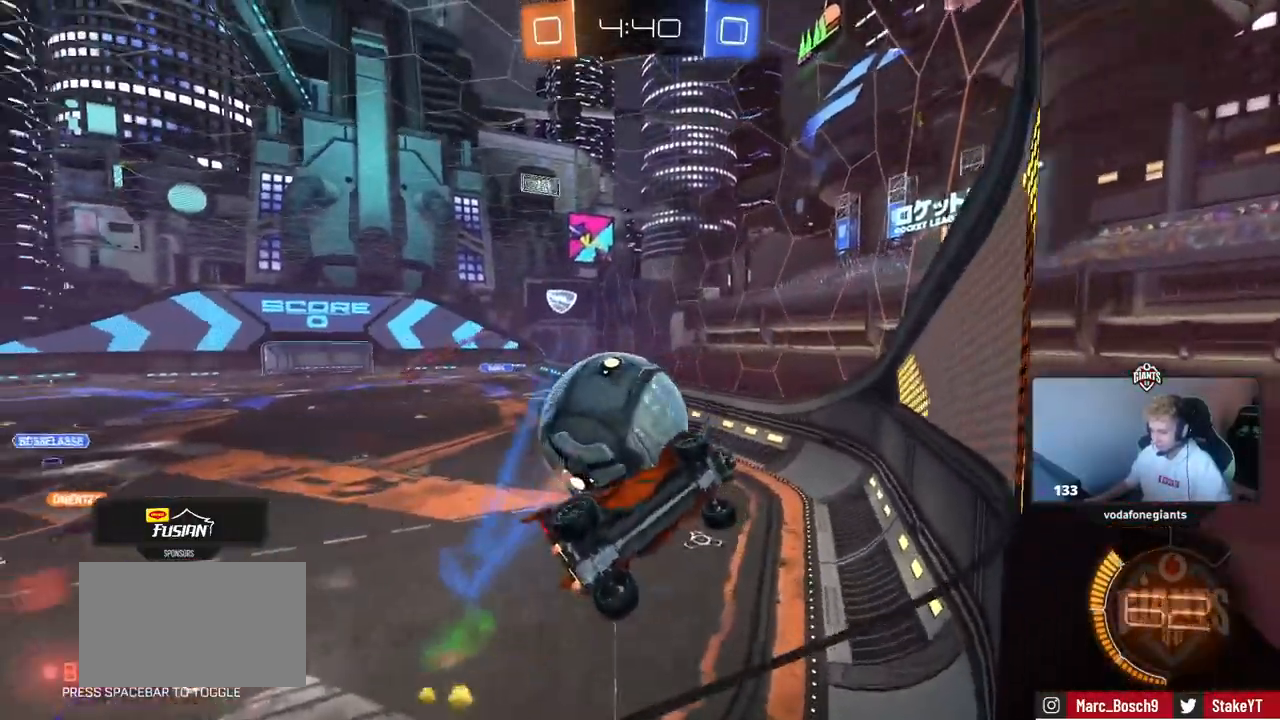
{"keys": ["a", "s"], "mouse": [], "events": [[284, "a", "up"], [367, "w", "up"], [417, "s", "down"], [467, "a", "down"]]}
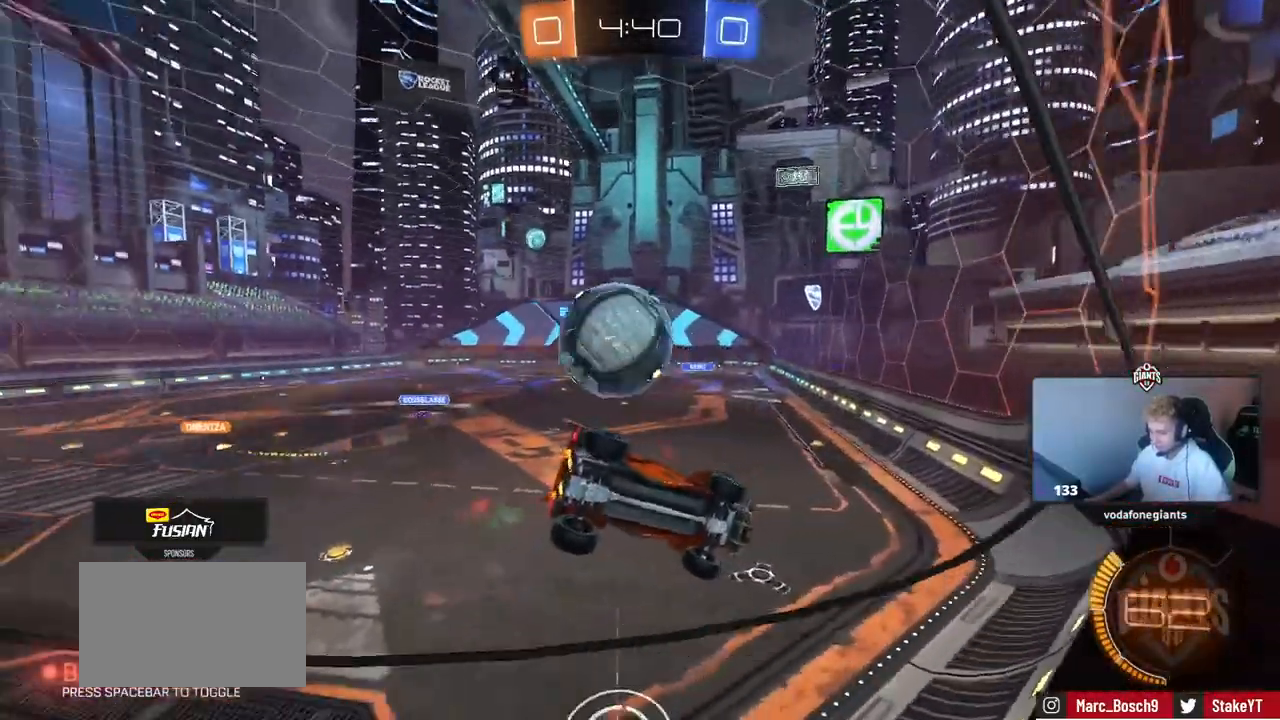
{"keys": ["w"], "mouse": [], "events": [[67, "a", "up"], [67, "s", "up"], [200, "w", "down"], [300, "d", "down"], [383, "d", "up"]]}
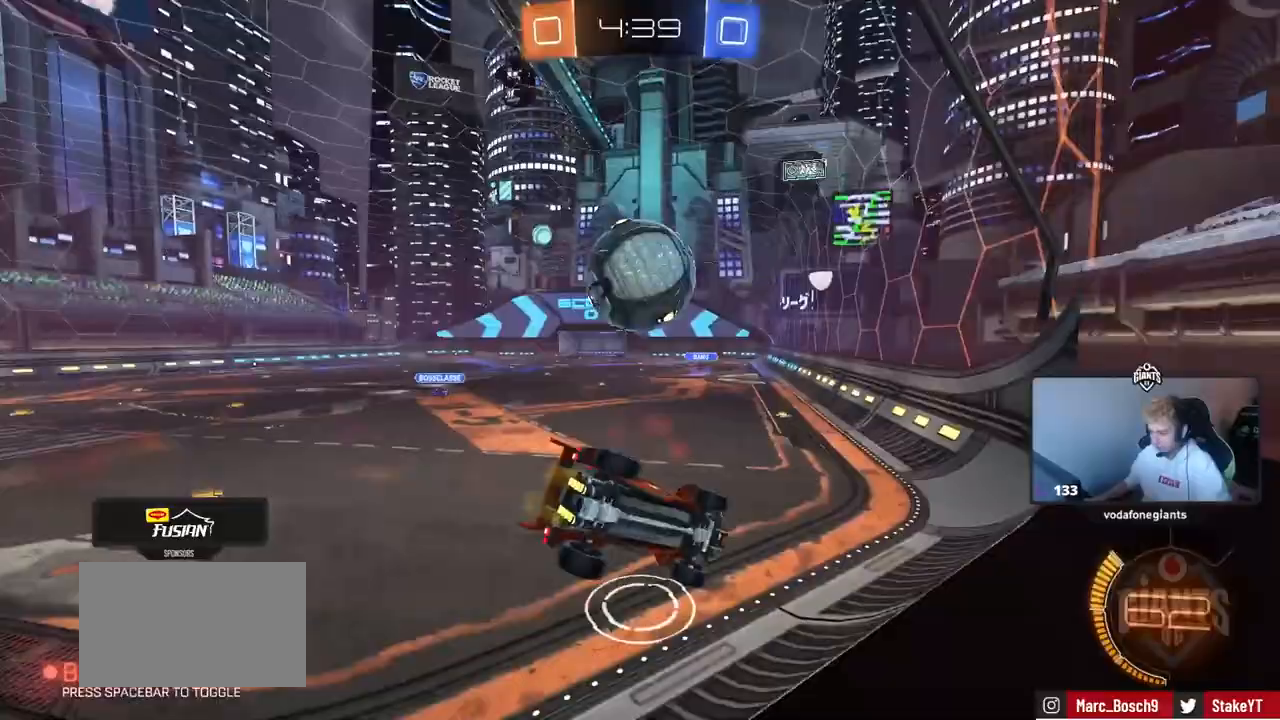
{"keys": ["w"], "mouse": [], "events": [[84, "a", "down"], [167, "a", "up"], [317, "w", "up"], [451, "w", "down"]]}
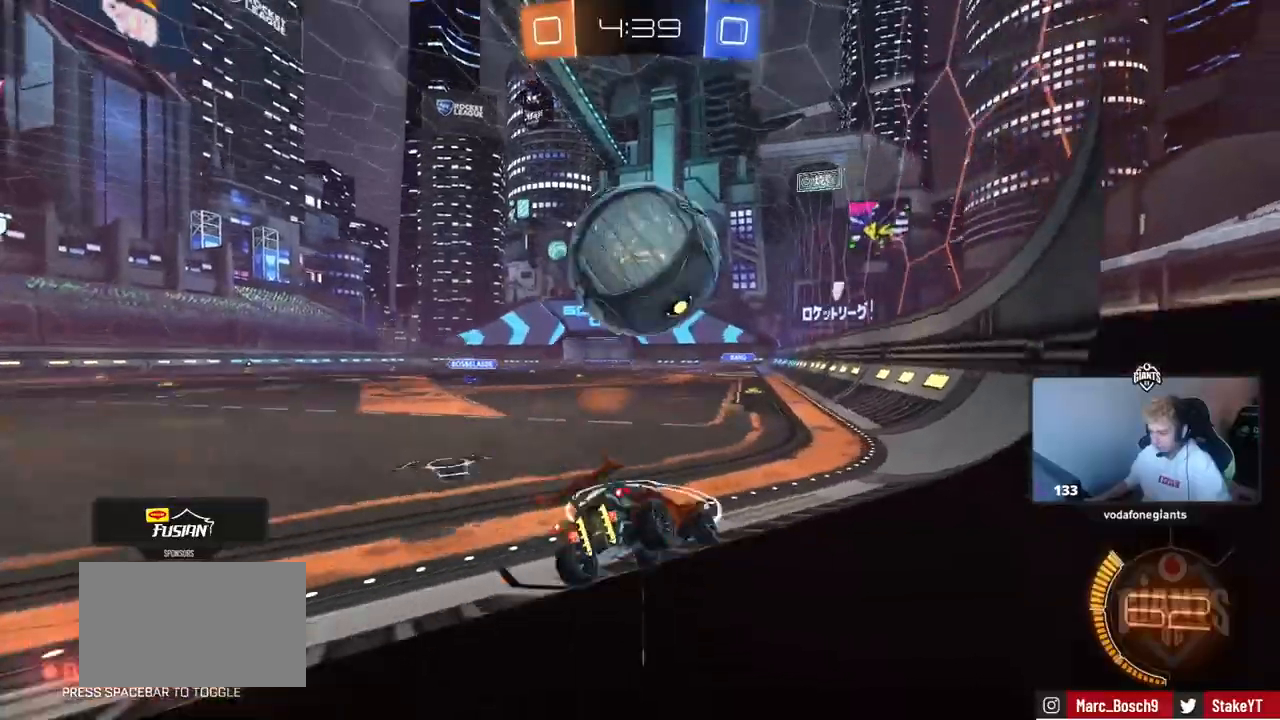
{"keys": ["a", "w"], "mouse": [], "events": [[183, "d", "down"], [283, "d", "up"], [283, "w", "up"], [383, "a", "down"], [467, "w", "down"]]}
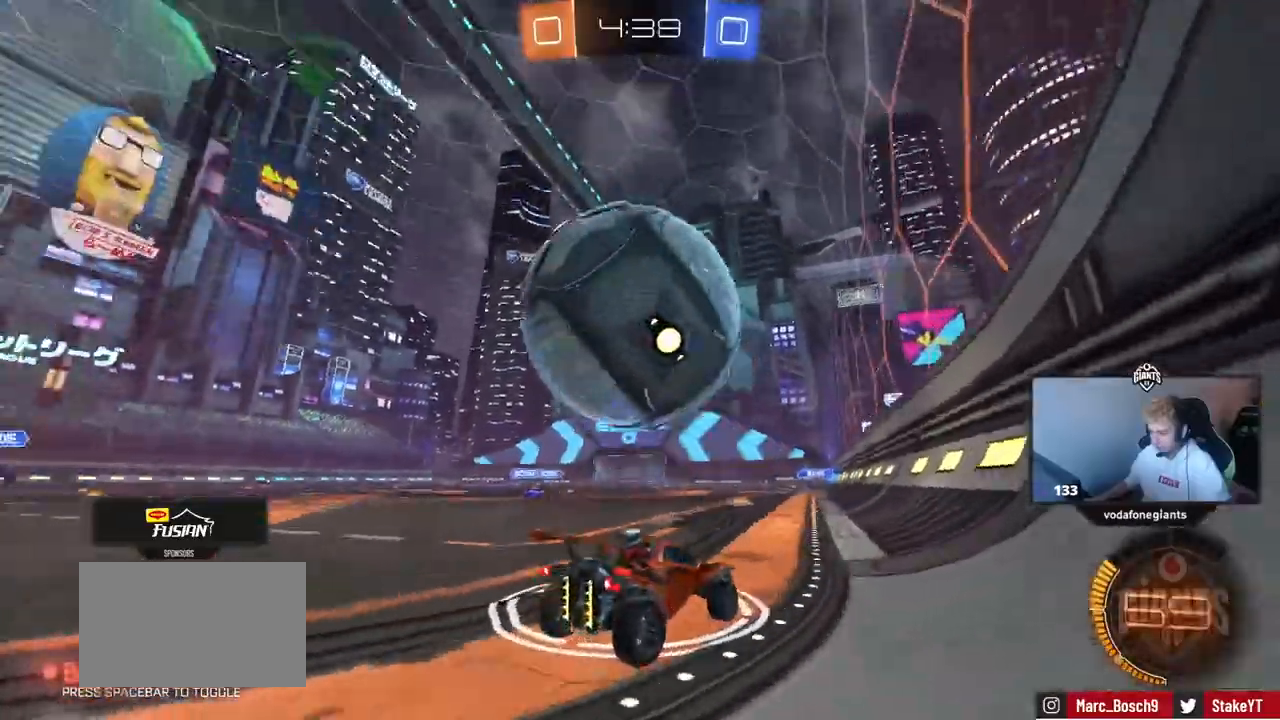
{"keys": ["a", "w"], "mouse": [], "events": [[17, "a", "up"], [17, "w", "up"], [67, "d", "down"], [200, "d", "up"], [200, "w", "down"], [301, "d", "down"], [401, "a", "down"], [401, "d", "up"]]}
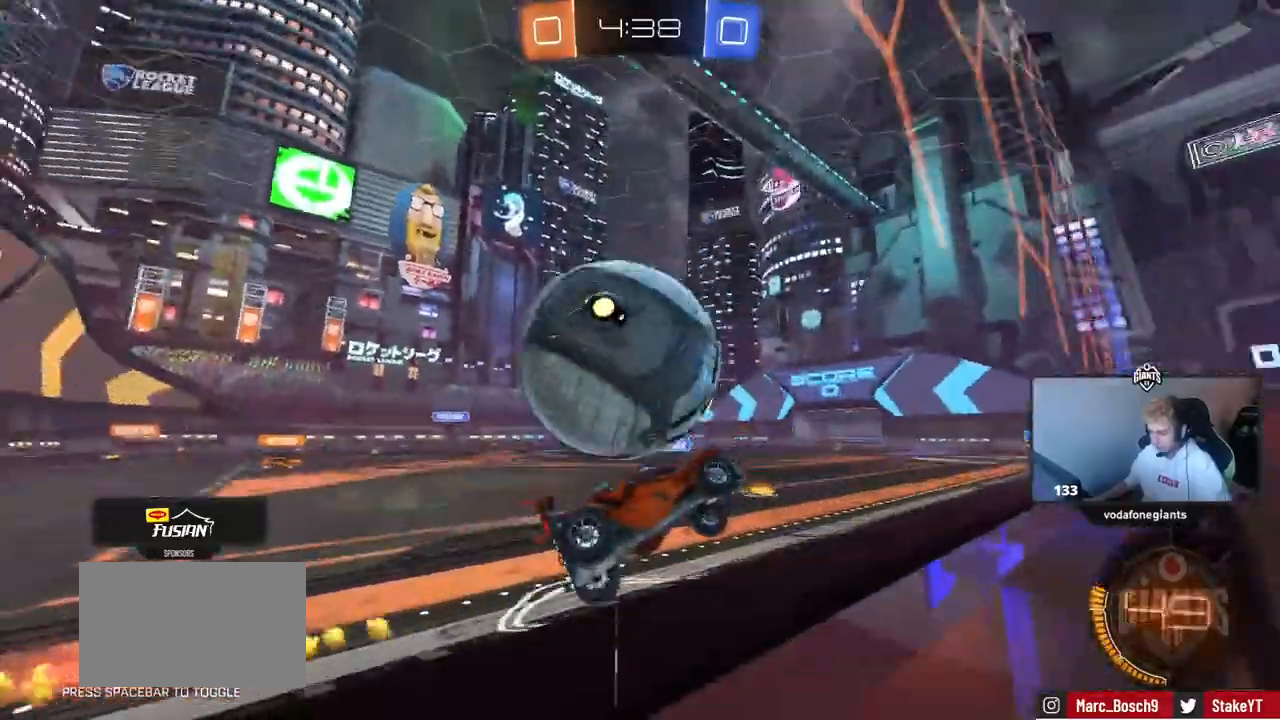
{"keys": ["a"], "mouse": [], "events": [[33, "a", "up"], [33, "d", "down"], [83, "w", "up"], [117, "a", "down"], [117, "d", "up"], [117, "w", "down"], [167, "w", "up"], [217, "s", "down"], [317, "s", "up"]]}
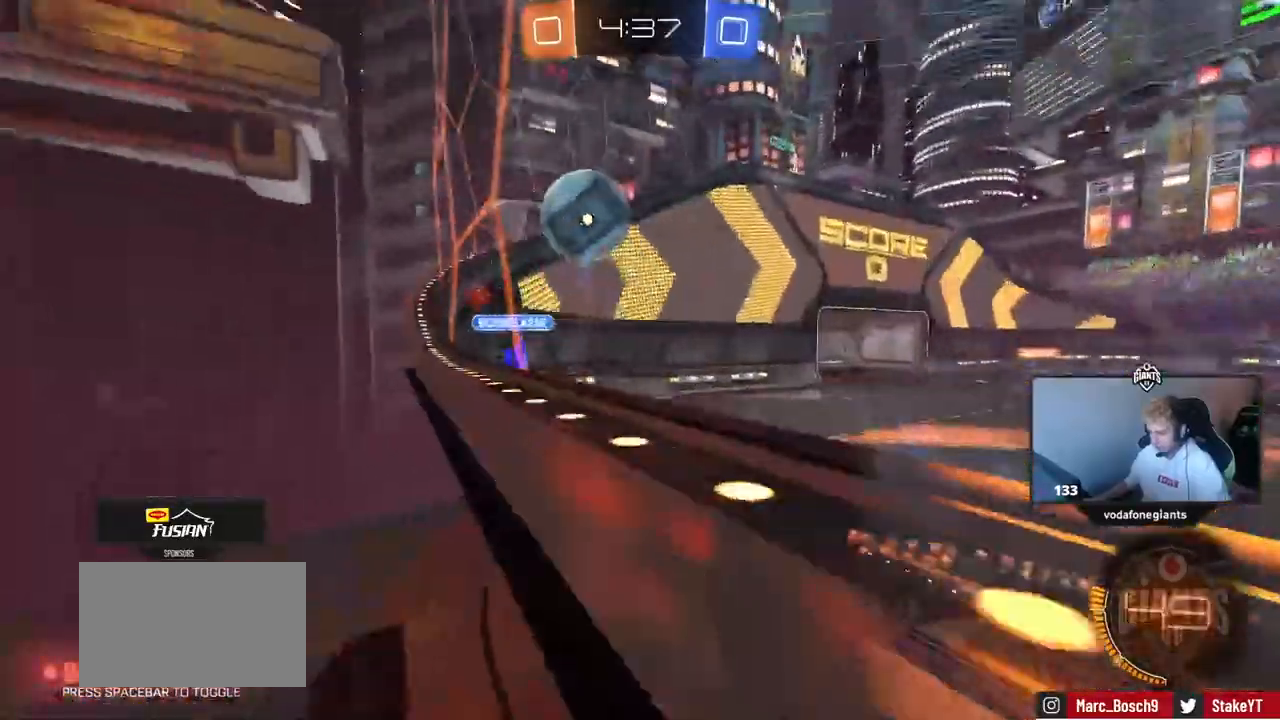
{"keys": ["a", "w"], "mouse": [], "events": [[50, "w", "down"], [234, "shift", "down"], [367, "shift", "up"]]}
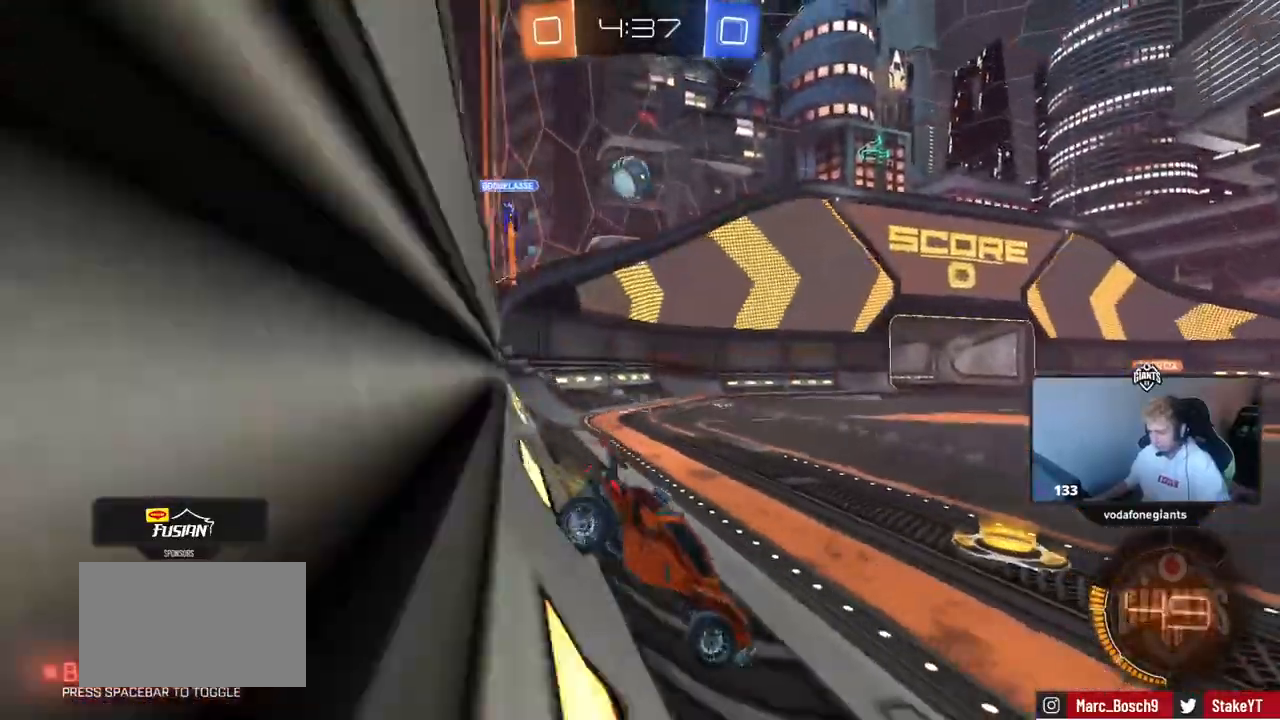
{"keys": ["w"], "mouse": [], "events": [[484, "a", "up"]]}
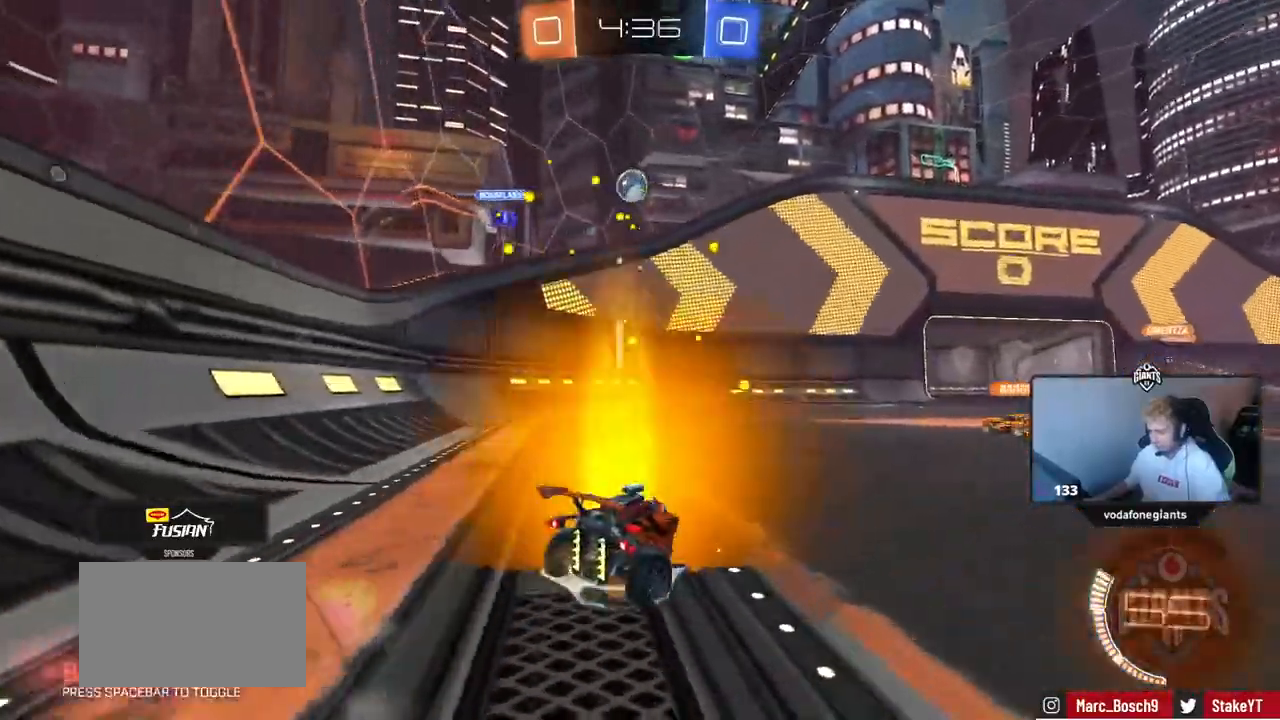
{"keys": ["w"], "mouse": [], "events": [[34, "d", "down"], [167, "d", "up"]]}
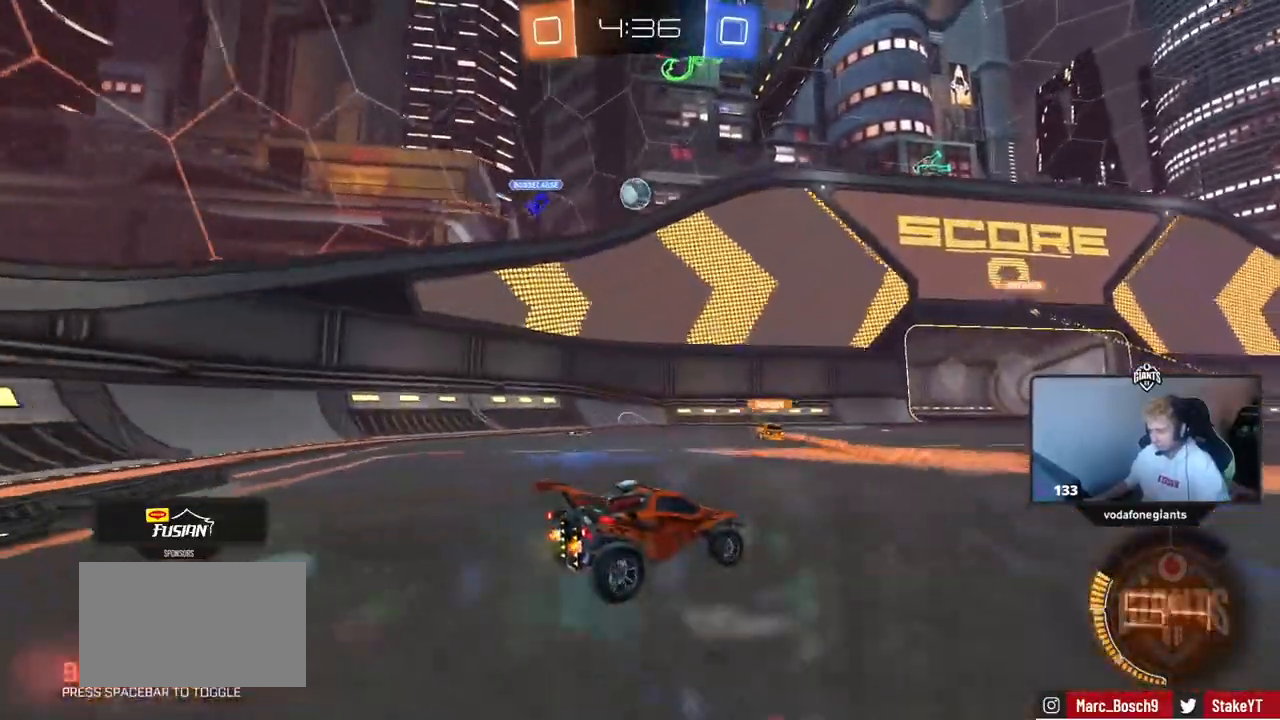
{"keys": ["w"], "mouse": [], "events": []}